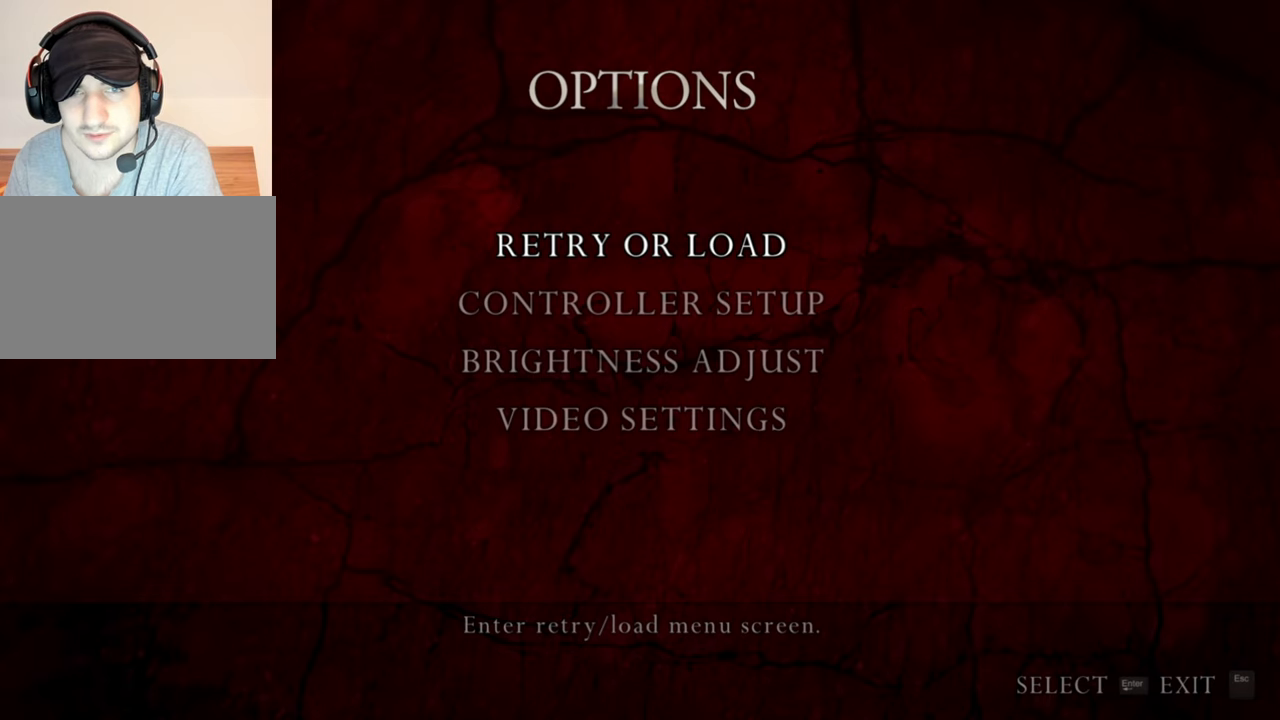
Gameplay with keyboard and mouse; each line is a JSON object with the keys and mouse buttons held at the frame after it. "events" lists presses ("down") and releases ("up") of "1", "2", "3", "4", "5", "a", "alt", "b", "c", "ctrl", "d", "e", "f", "g", "q", "r", "s", "shift", "space", "t", "tab", "tilde", "v", "w", "x", "z", "mouse_left", "mouse_wheel", "mouse_right", "mouse_mb4" and "mouse_mb5" between this image and that frame as [ms after this image, input, new state], when the widget could be followed in between. "mouse_left", "mouse_wheel", "mouse_right", "mouse_mb4", "mouse_mb5" = the "left", "wheel", "right", "mb4", "mb5" buttons of the "mouse" list. No other keys are recorded. "wheel" means that the mouse wheel is clicked or scrolled. Mouse movement is not recorded.
{"keys": [], "mouse": [], "events": []}
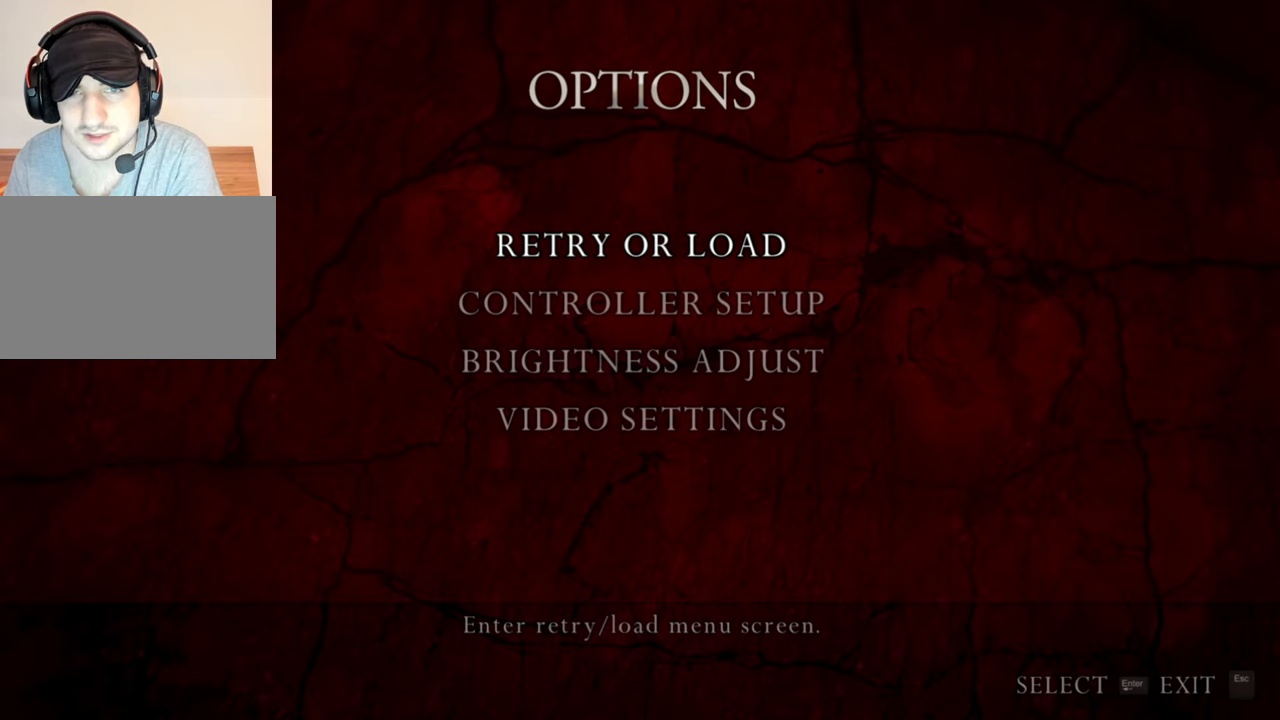
{"keys": [], "mouse": [], "events": []}
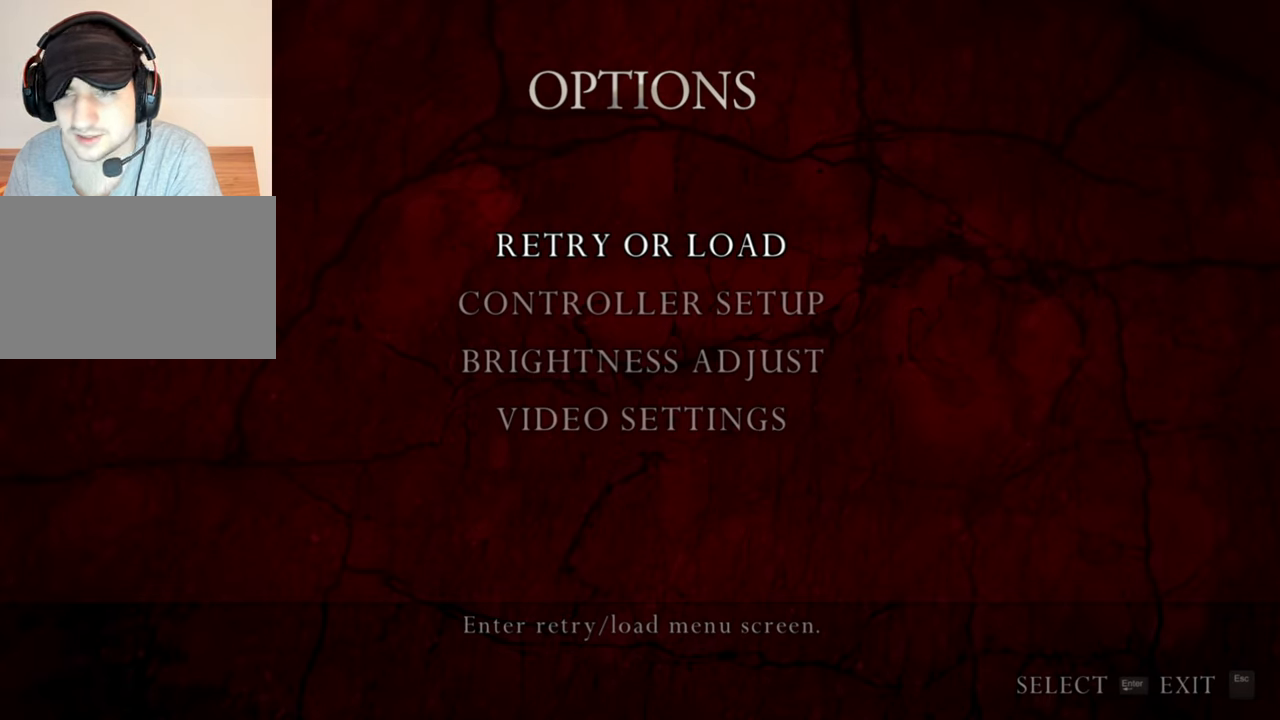
{"keys": [], "mouse": [], "events": []}
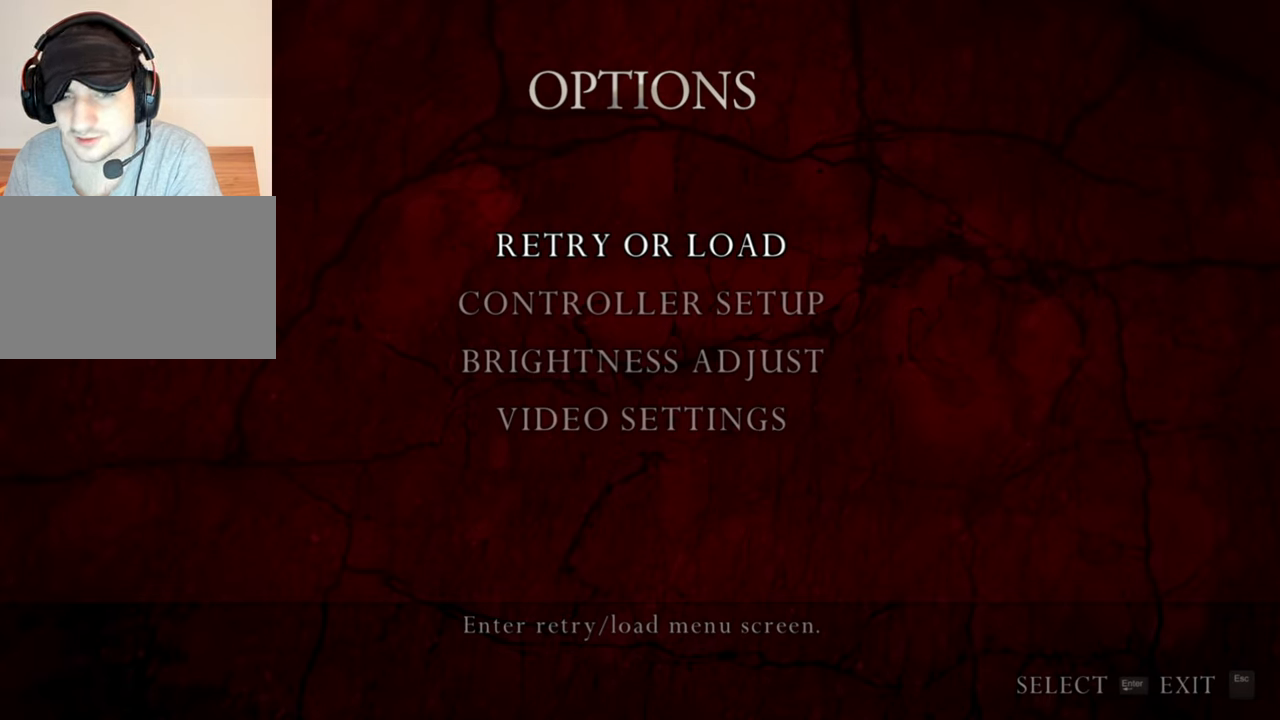
{"keys": [], "mouse": [], "events": []}
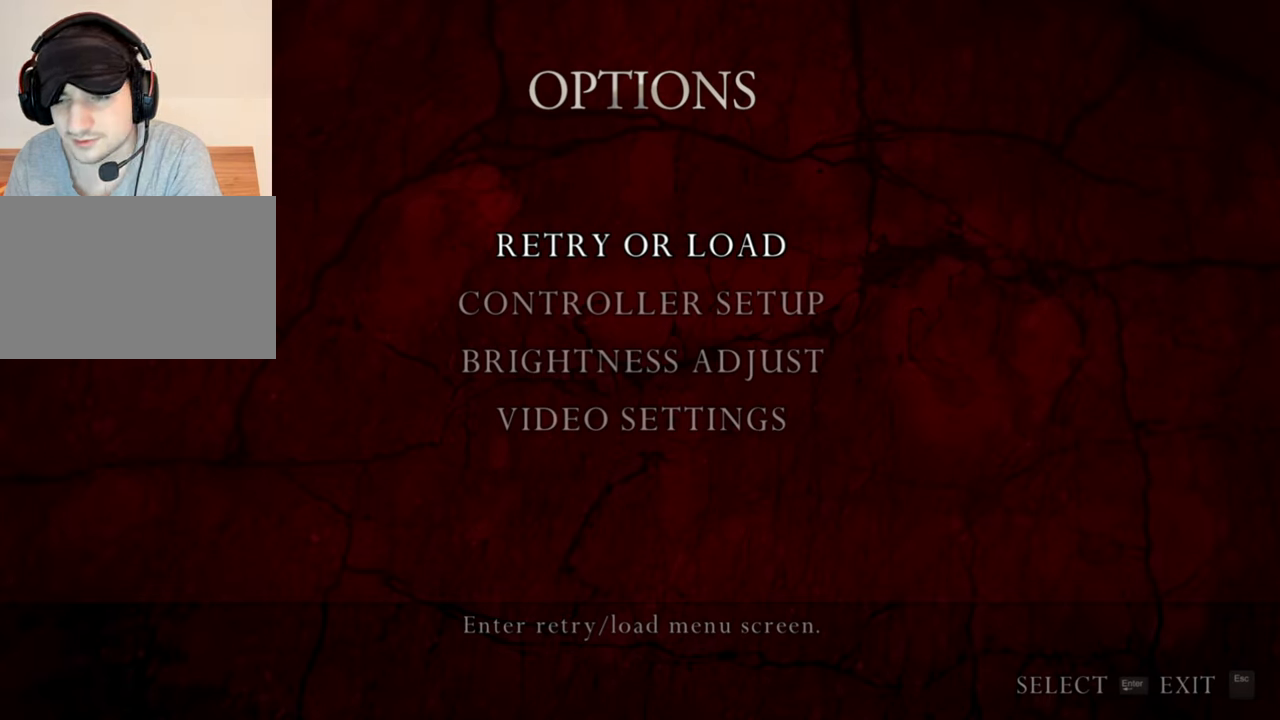
{"keys": [], "mouse": [], "events": []}
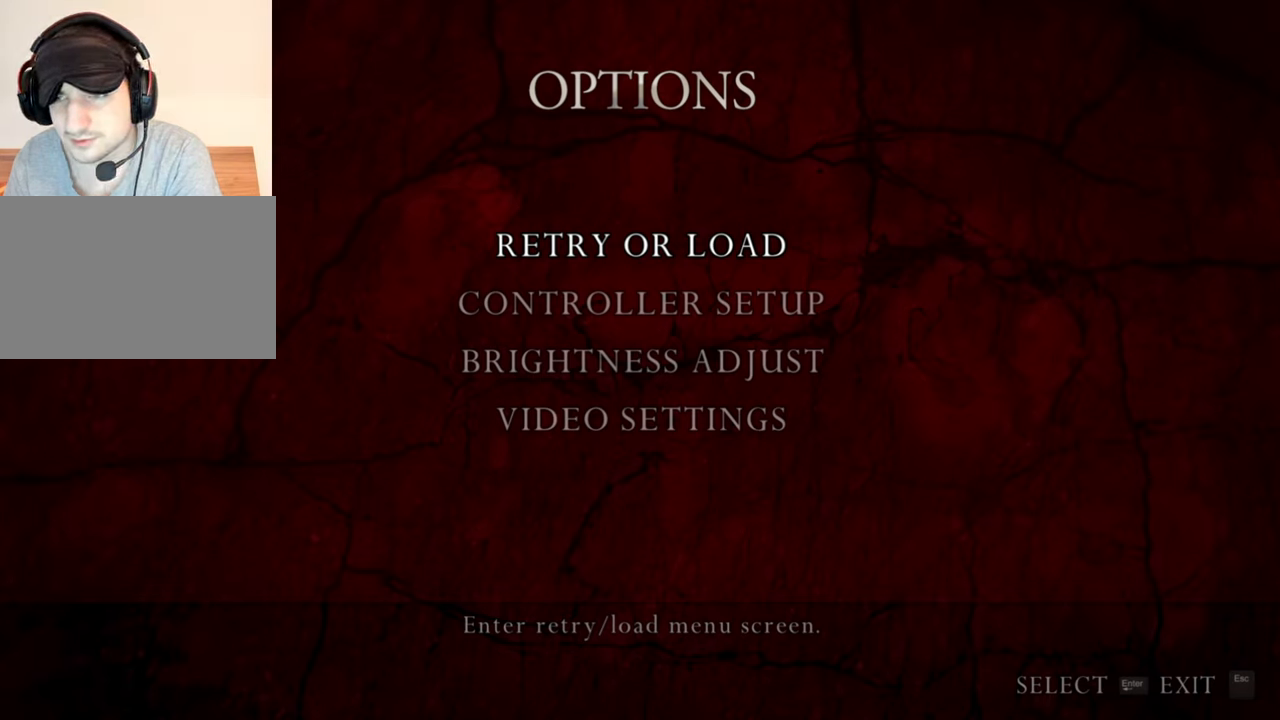
{"keys": [], "mouse": [], "events": []}
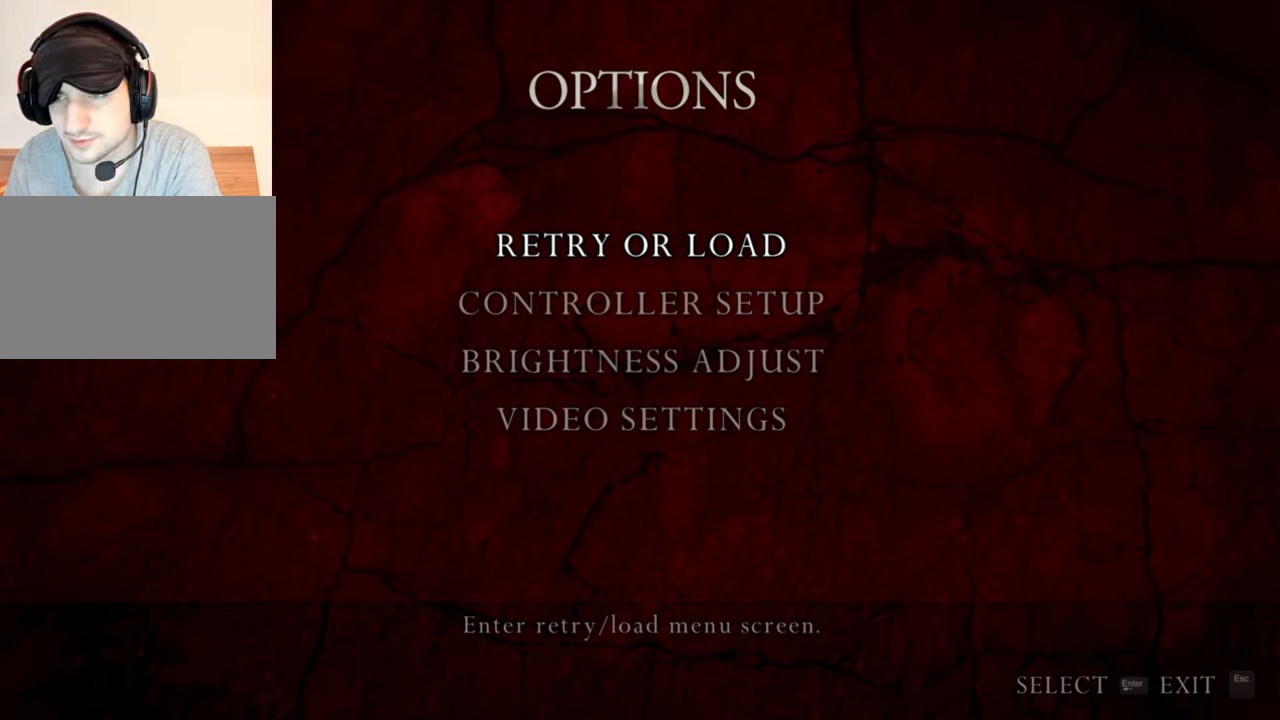
{"keys": [], "mouse": [], "events": [[167, "mouse_left", "down"], [233, "mouse_left", "up"]]}
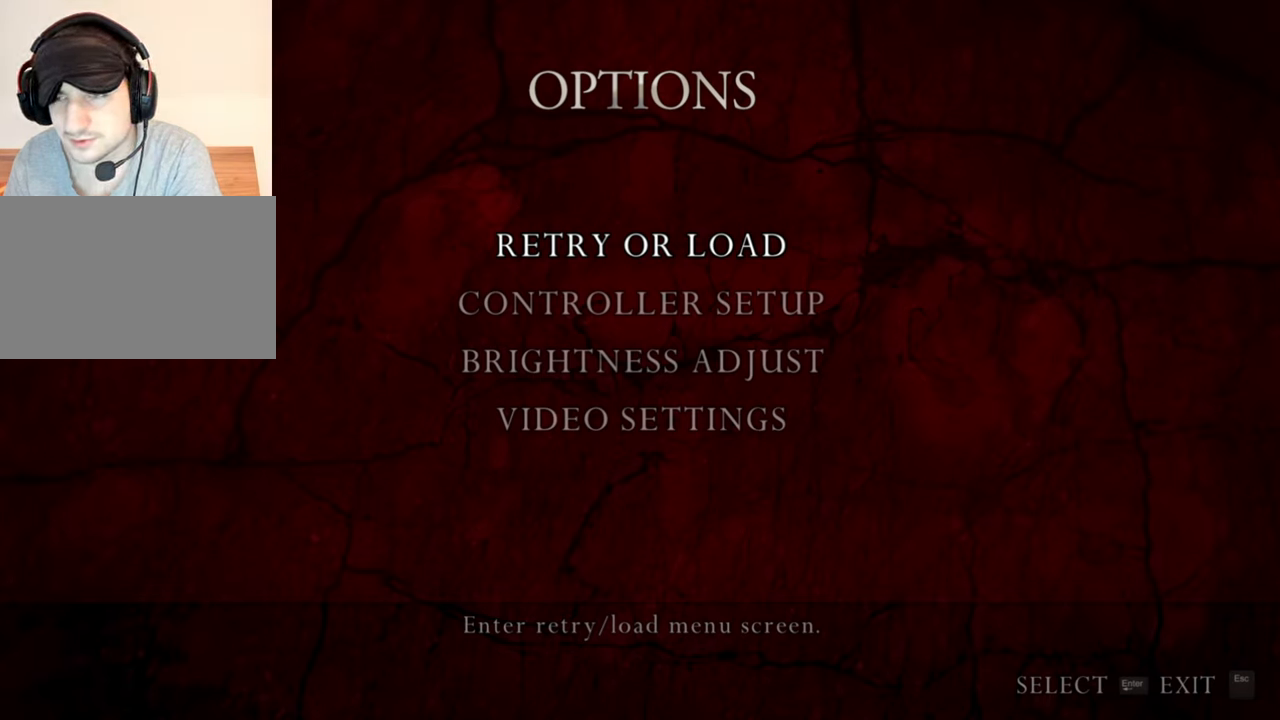
{"keys": [], "mouse": [], "events": []}
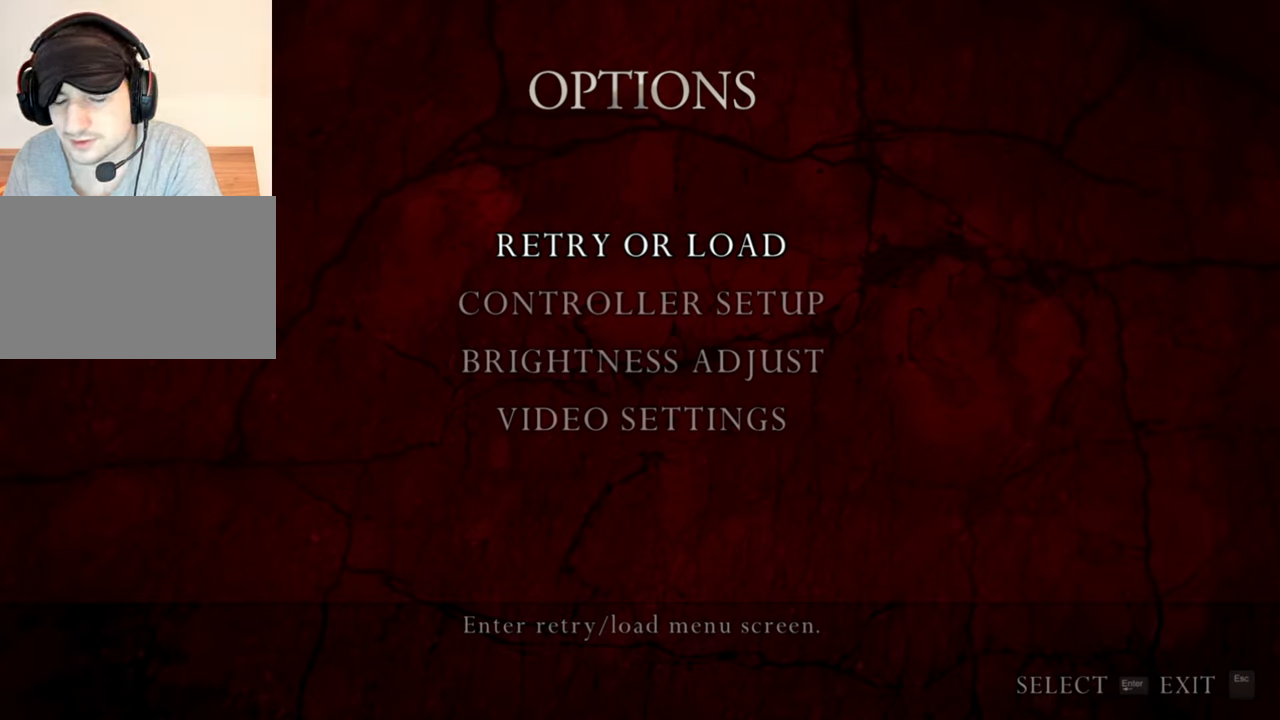
{"keys": [], "mouse": [], "events": []}
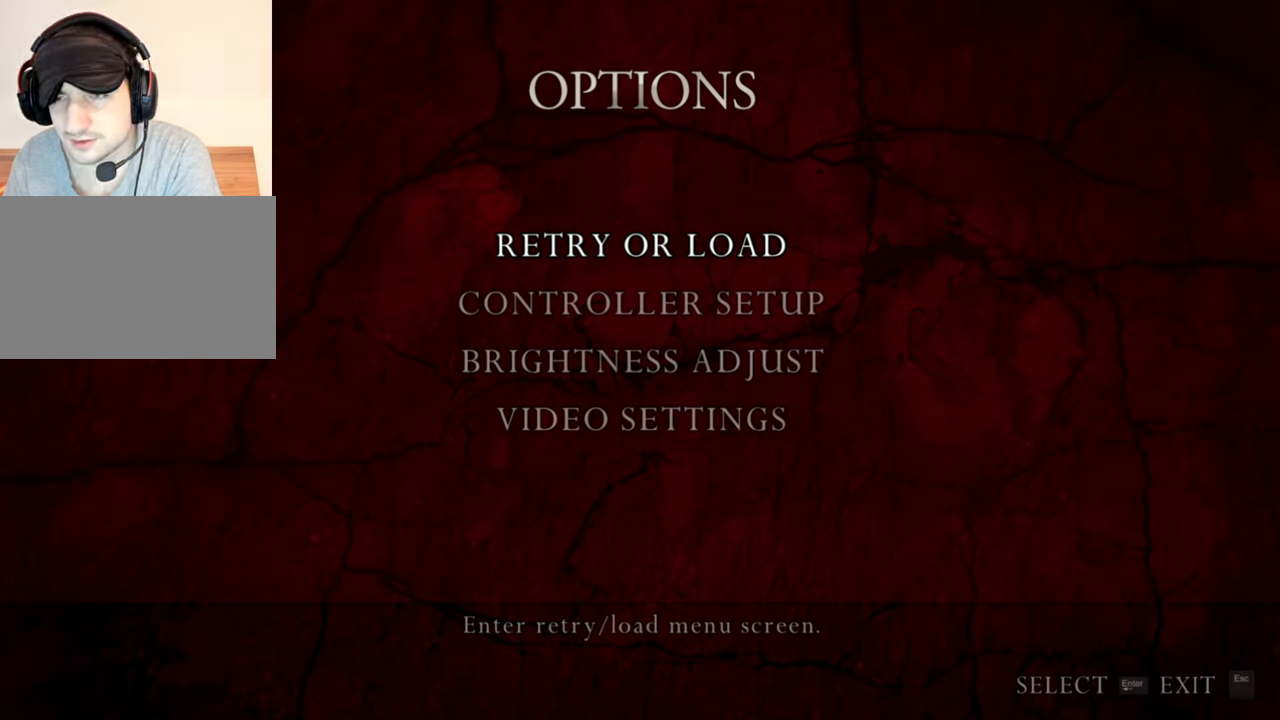
{"keys": [], "mouse": [], "events": []}
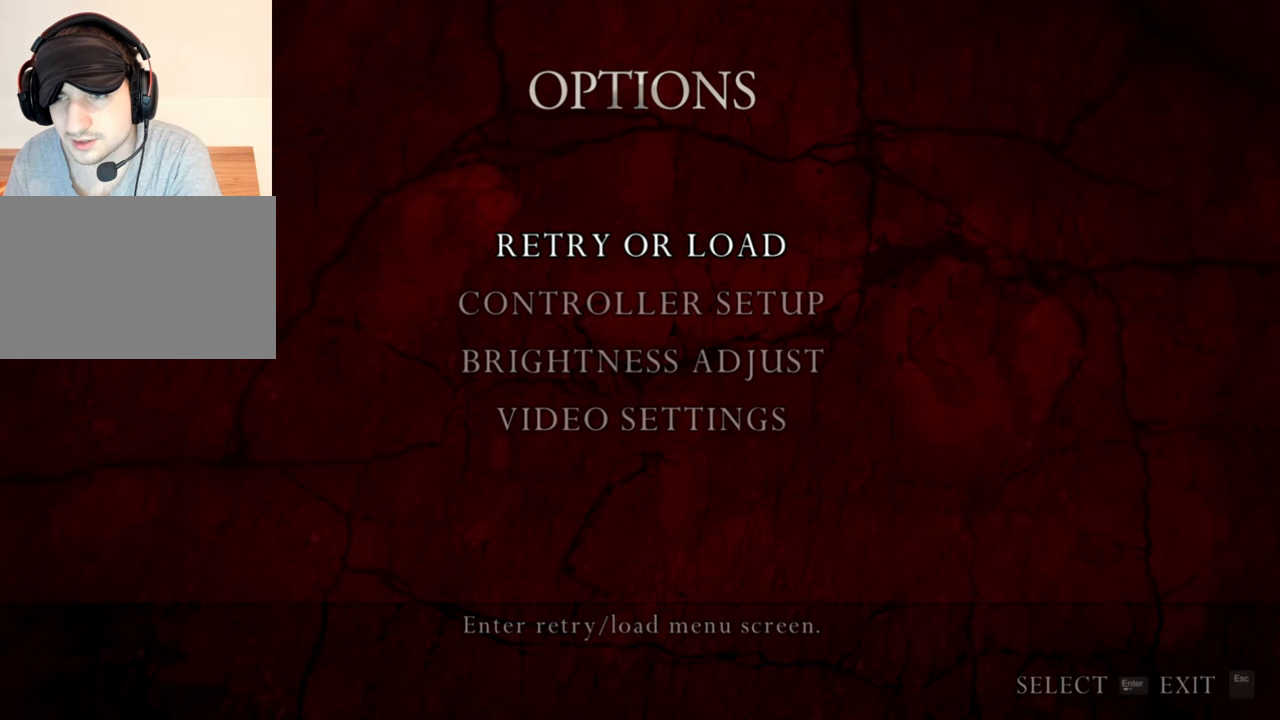
{"keys": [], "mouse": [], "events": [[267, "mouse_left", "down"], [300, "mouse_left", "up"]]}
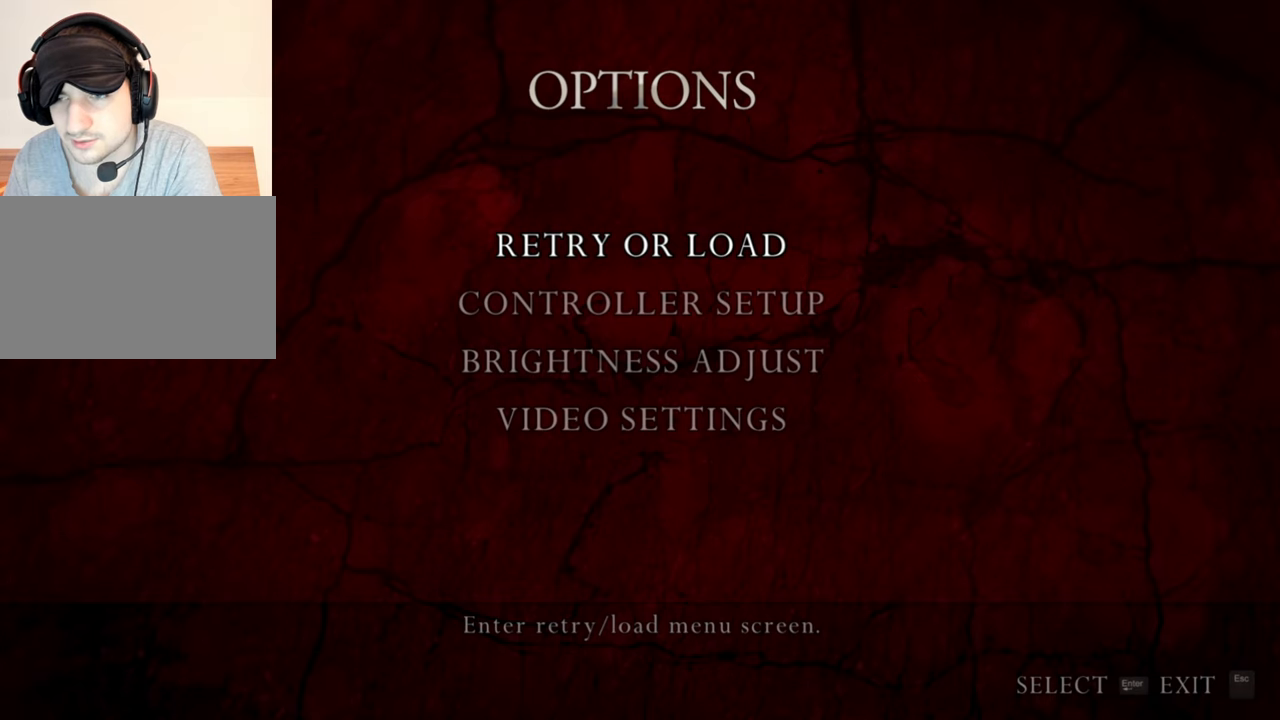
{"keys": [], "mouse": [], "events": []}
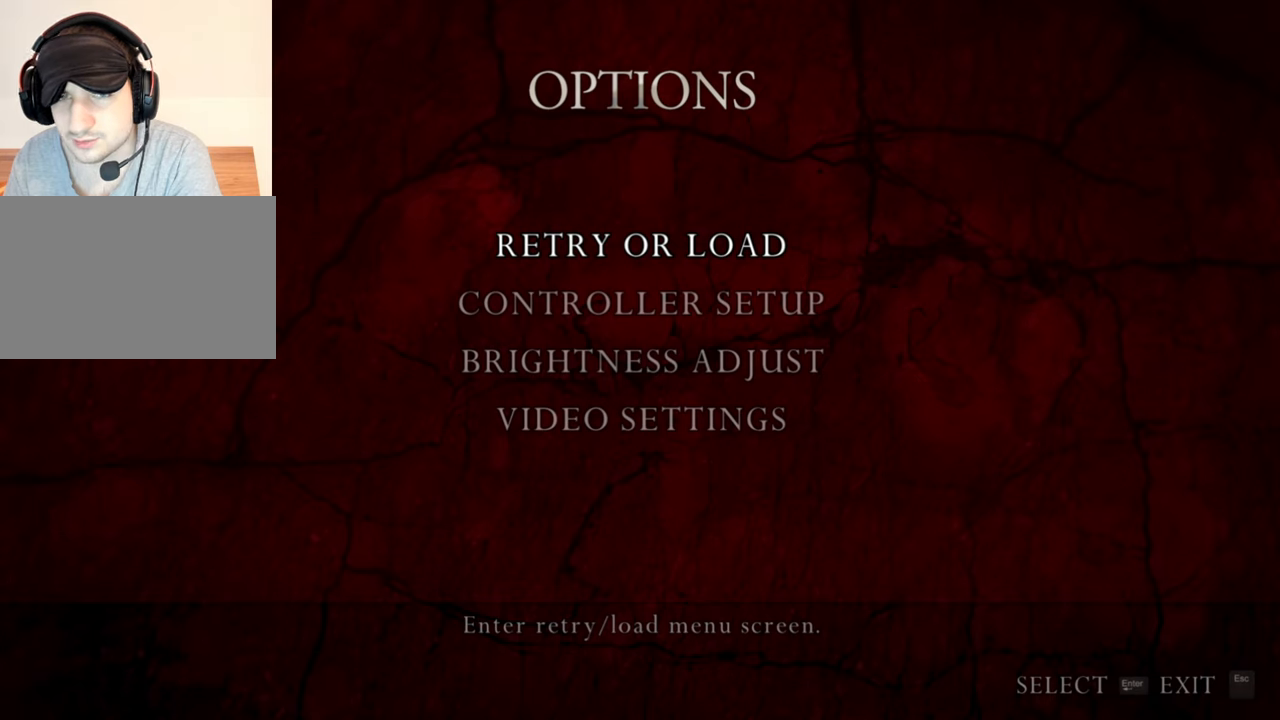
{"keys": [], "mouse": [], "events": []}
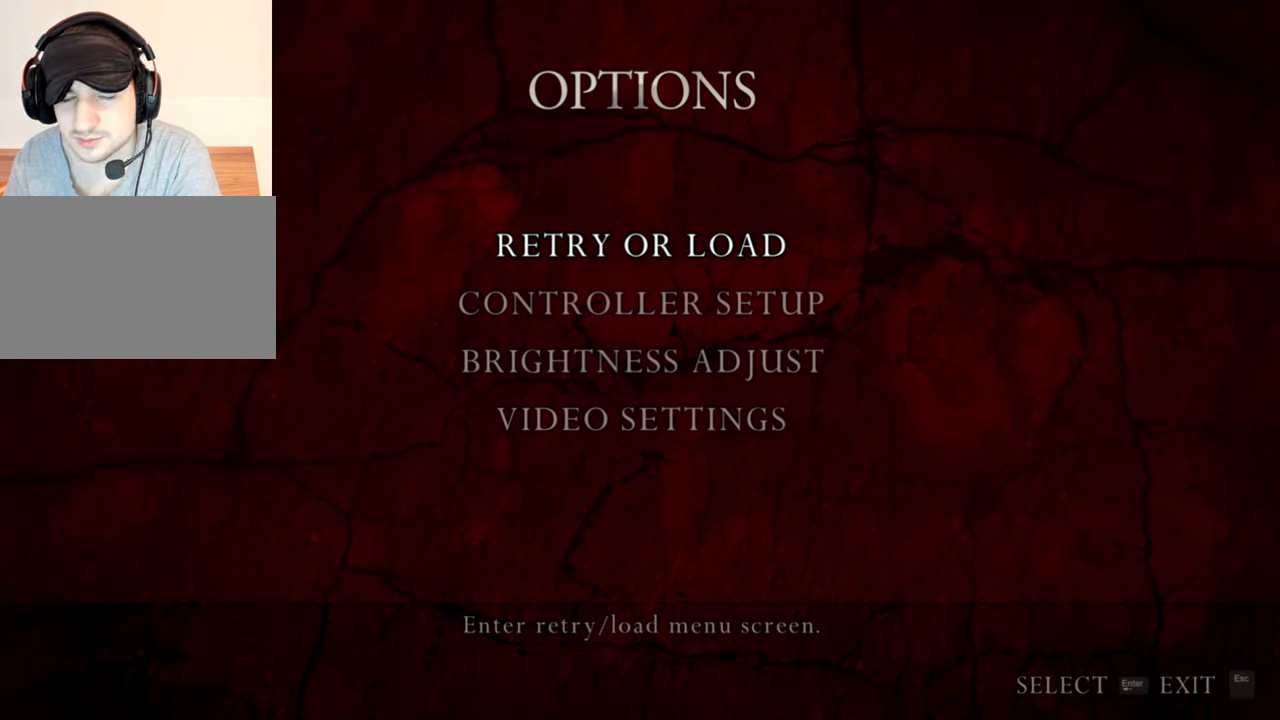
{"keys": [], "mouse": [], "events": []}
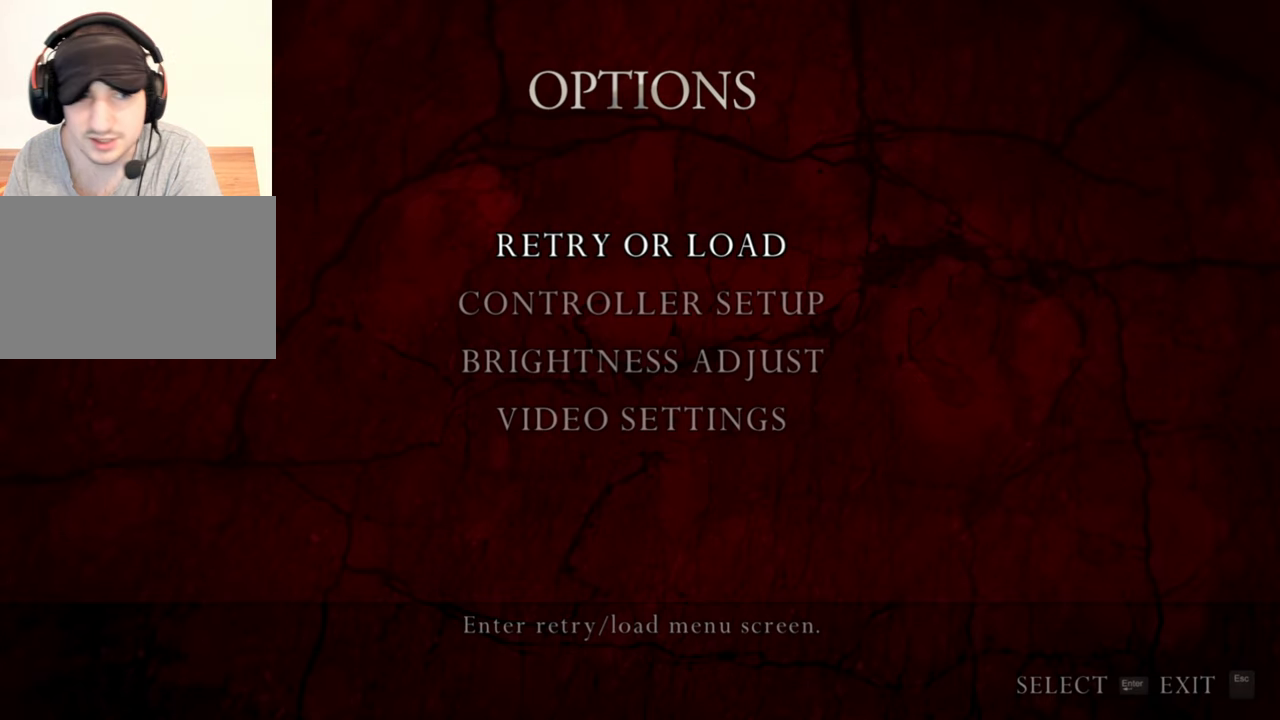
{"keys": [], "mouse": [], "events": []}
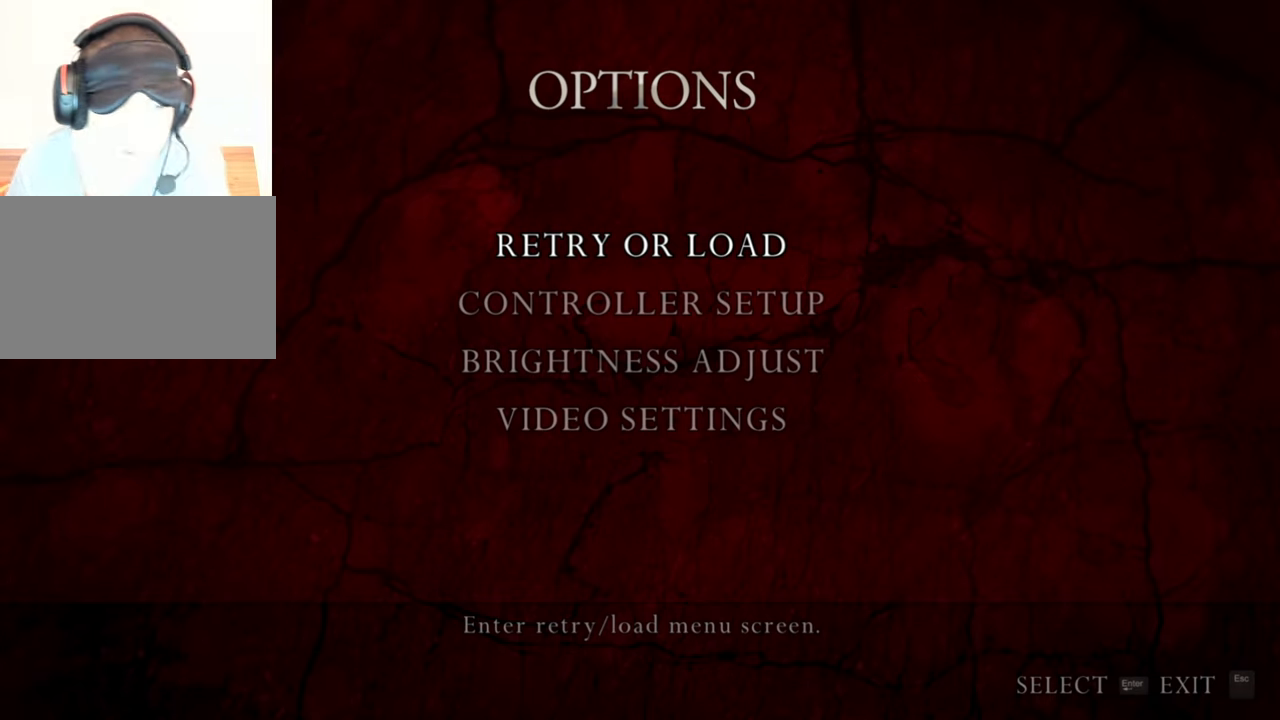
{"keys": [], "mouse": [], "events": []}
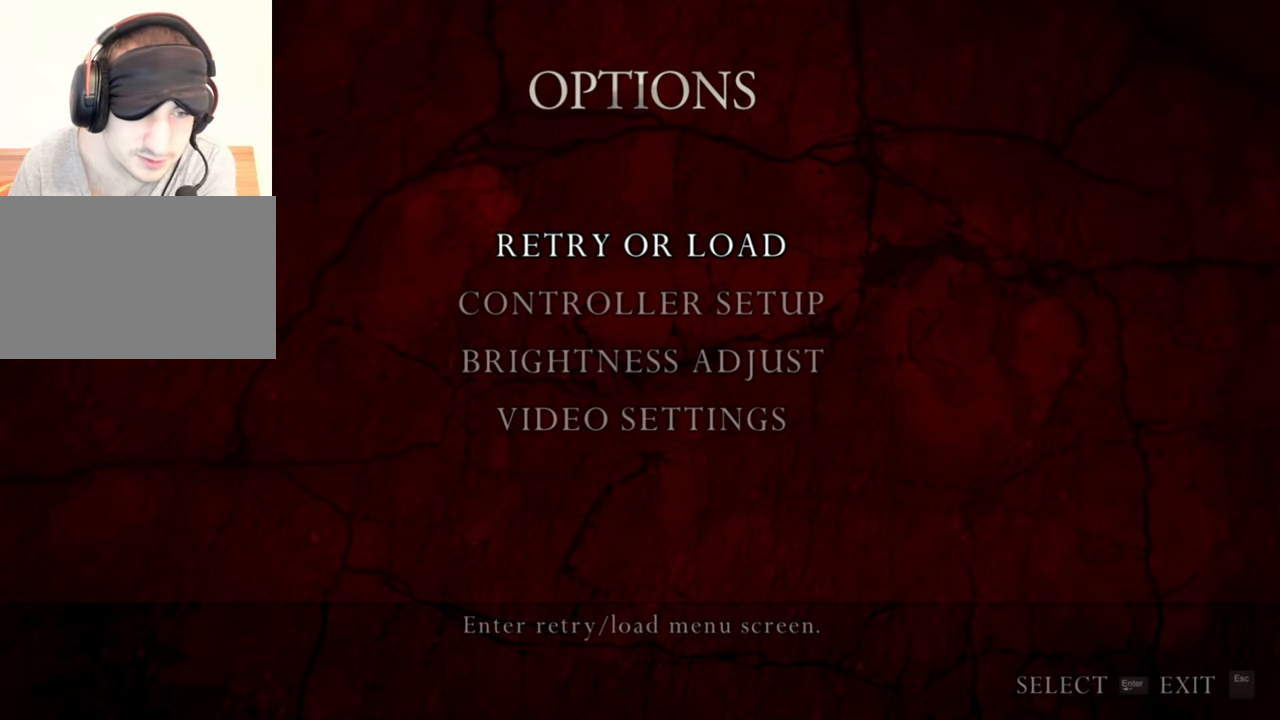
{"keys": [], "mouse": [], "events": [[67, "mouse_wheel", "down"], [200, "mouse_wheel", "up"]]}
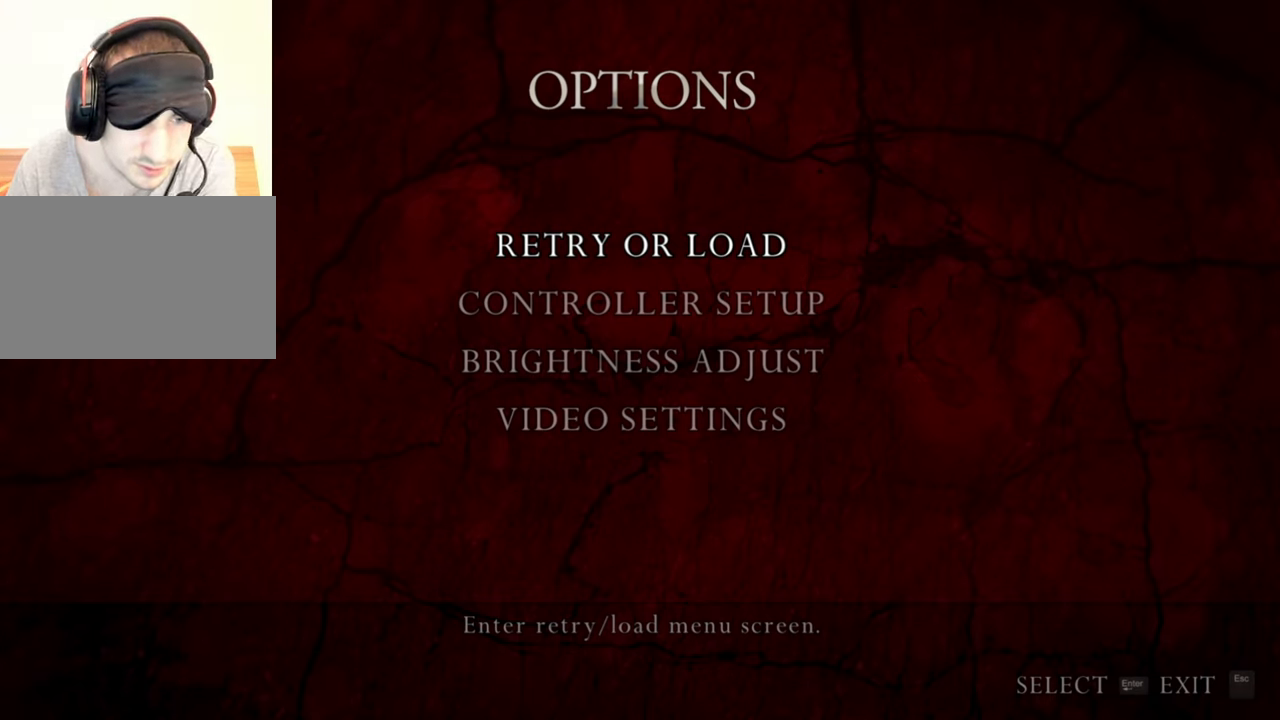
{"keys": [], "mouse": ["wheel"], "events": [[500, "mouse_wheel", "down"]]}
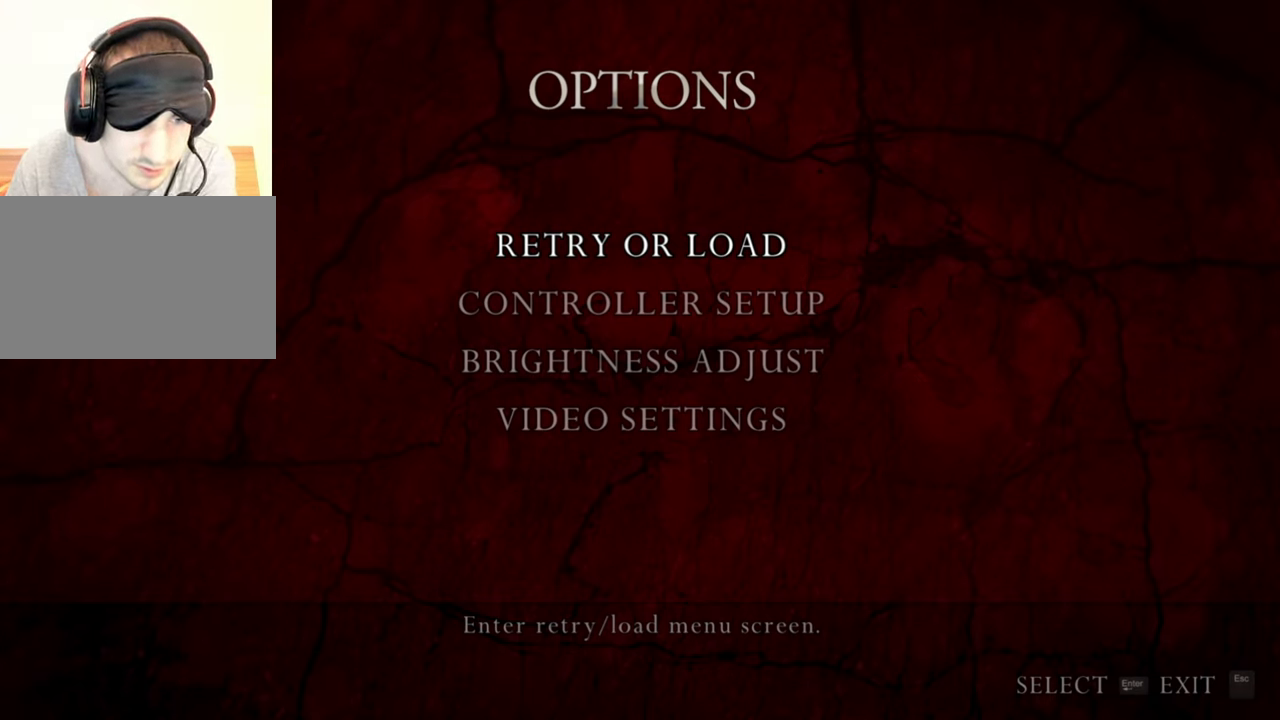
{"keys": [], "mouse": [], "events": [[133, "mouse_wheel", "up"]]}
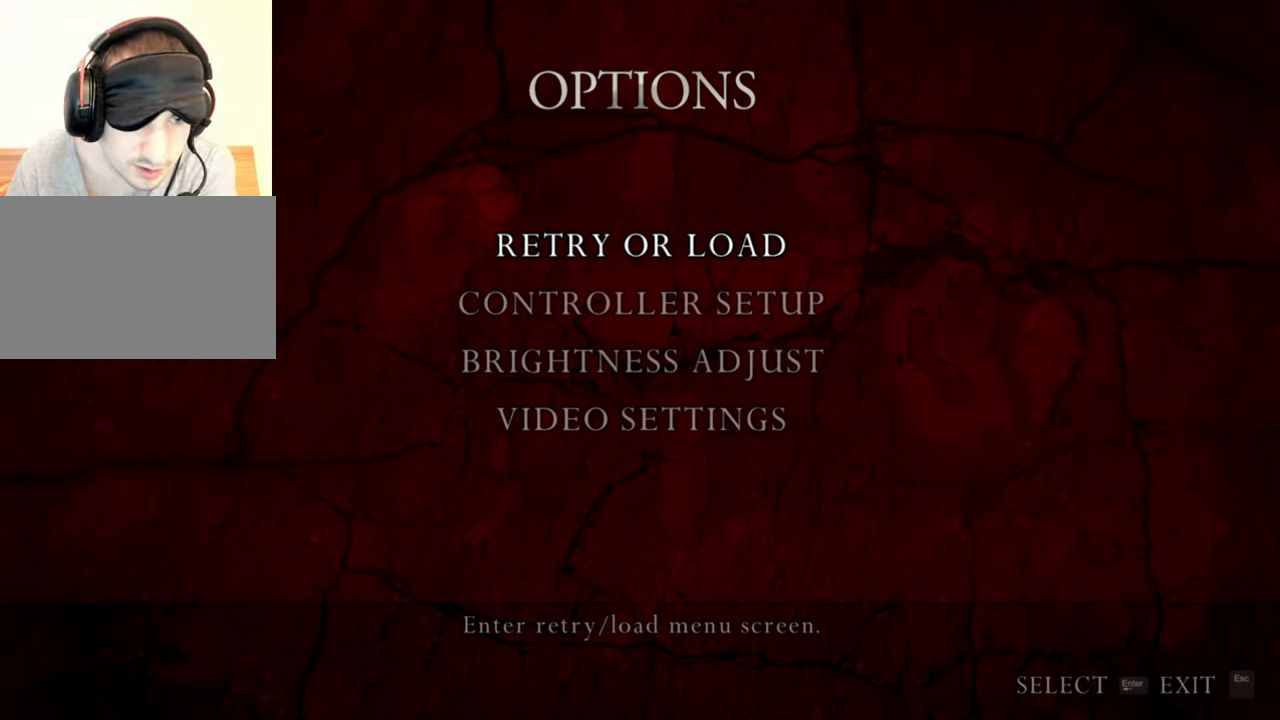
{"keys": [], "mouse": [], "events": []}
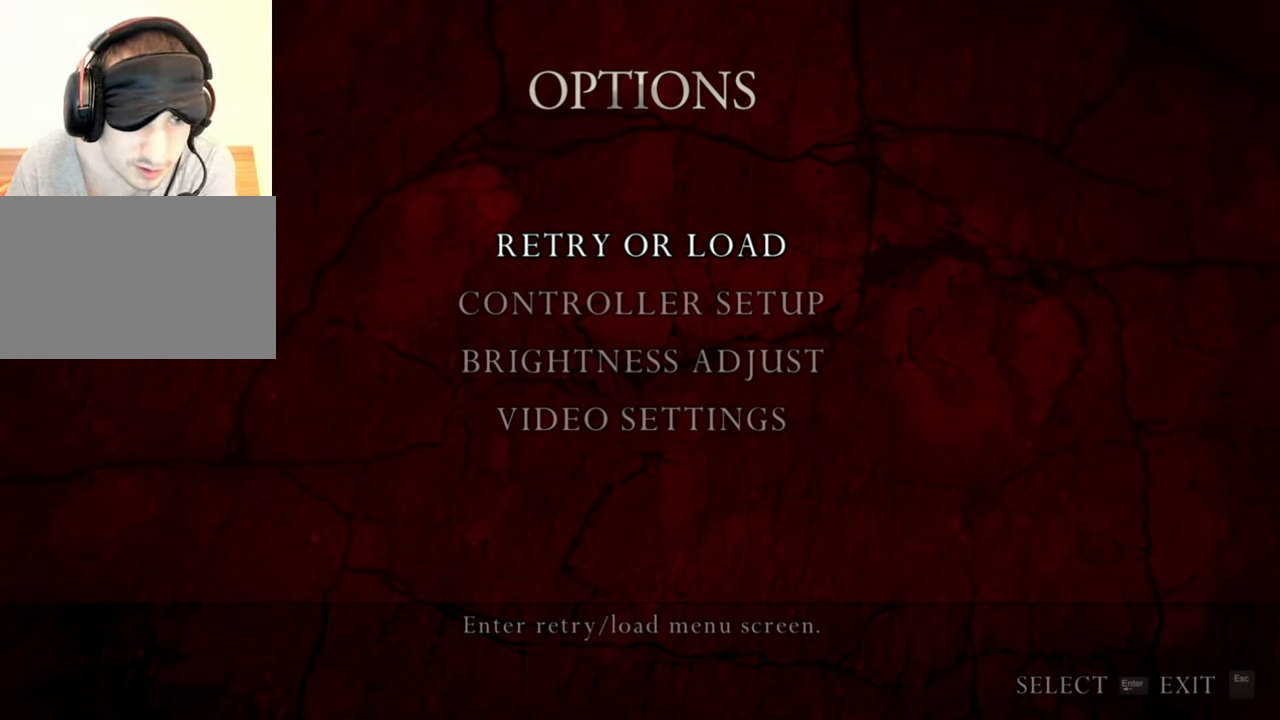
{"keys": [], "mouse": [], "events": [[167, "mouse_left", "down"], [267, "mouse_left", "up"]]}
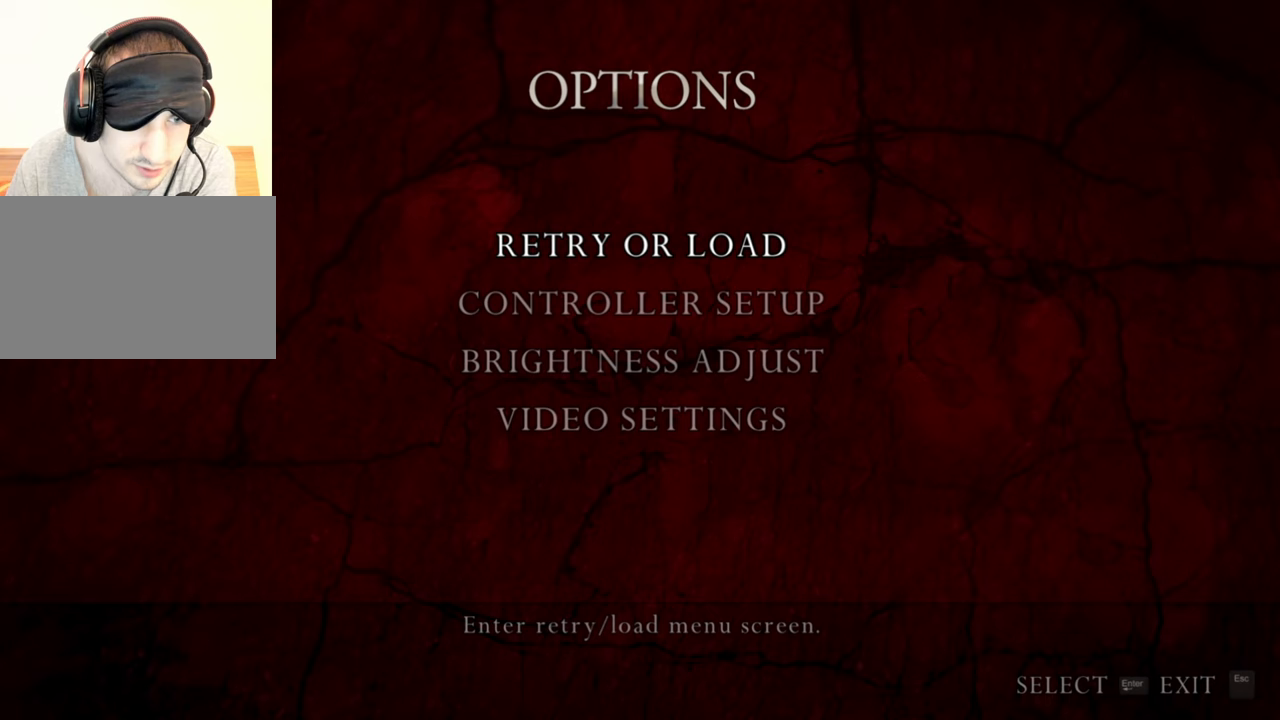
{"keys": [], "mouse": [], "events": []}
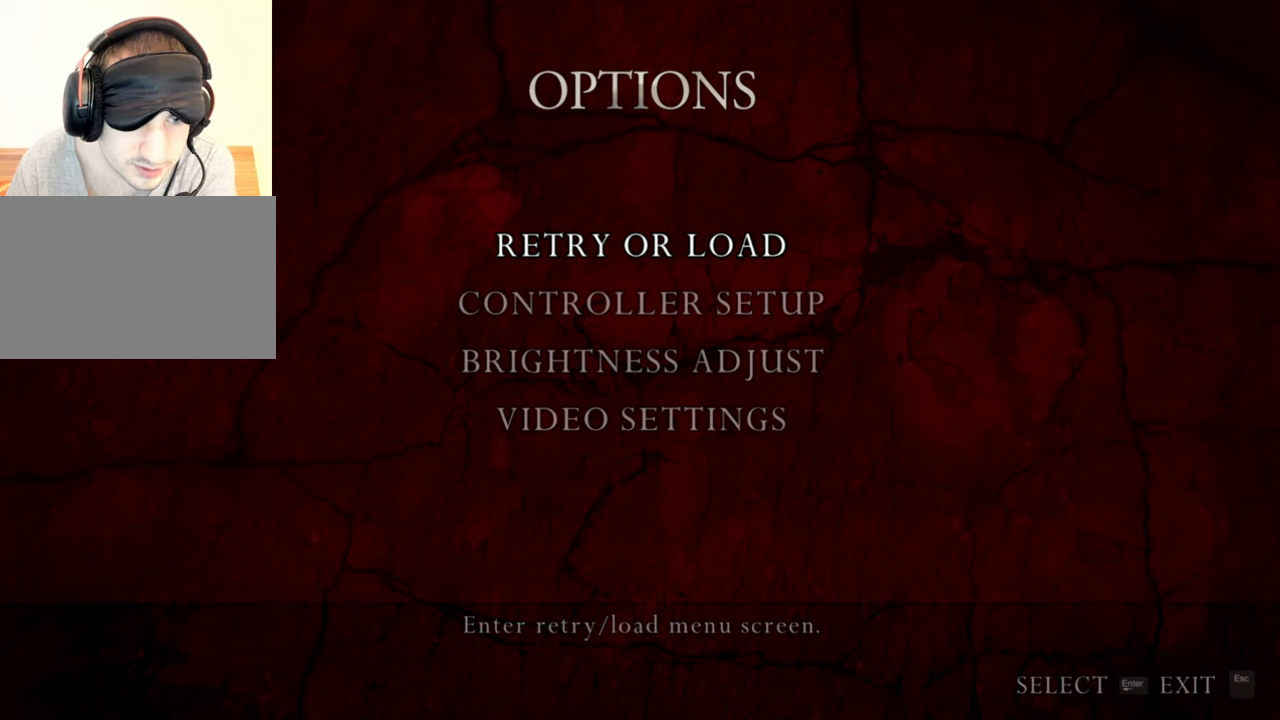
{"keys": [], "mouse": [], "events": [[300, "mouse_left", "down"], [400, "mouse_left", "up"]]}
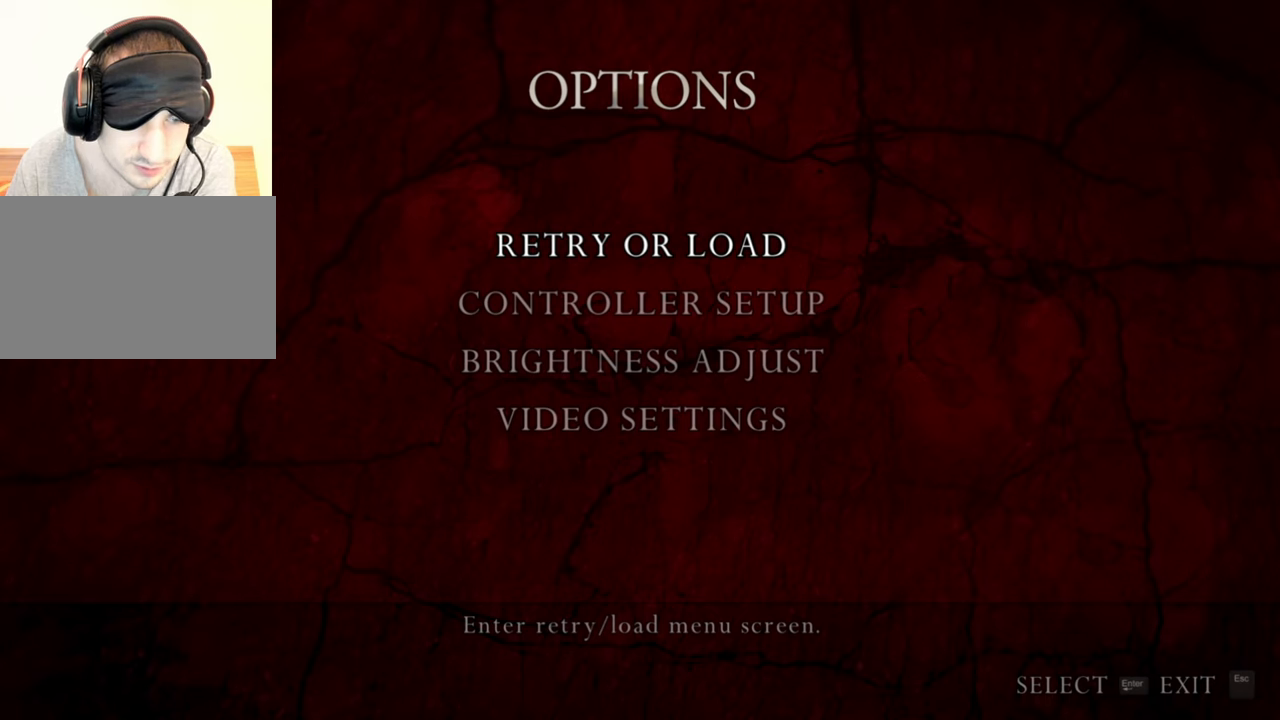
{"keys": [], "mouse": [], "events": []}
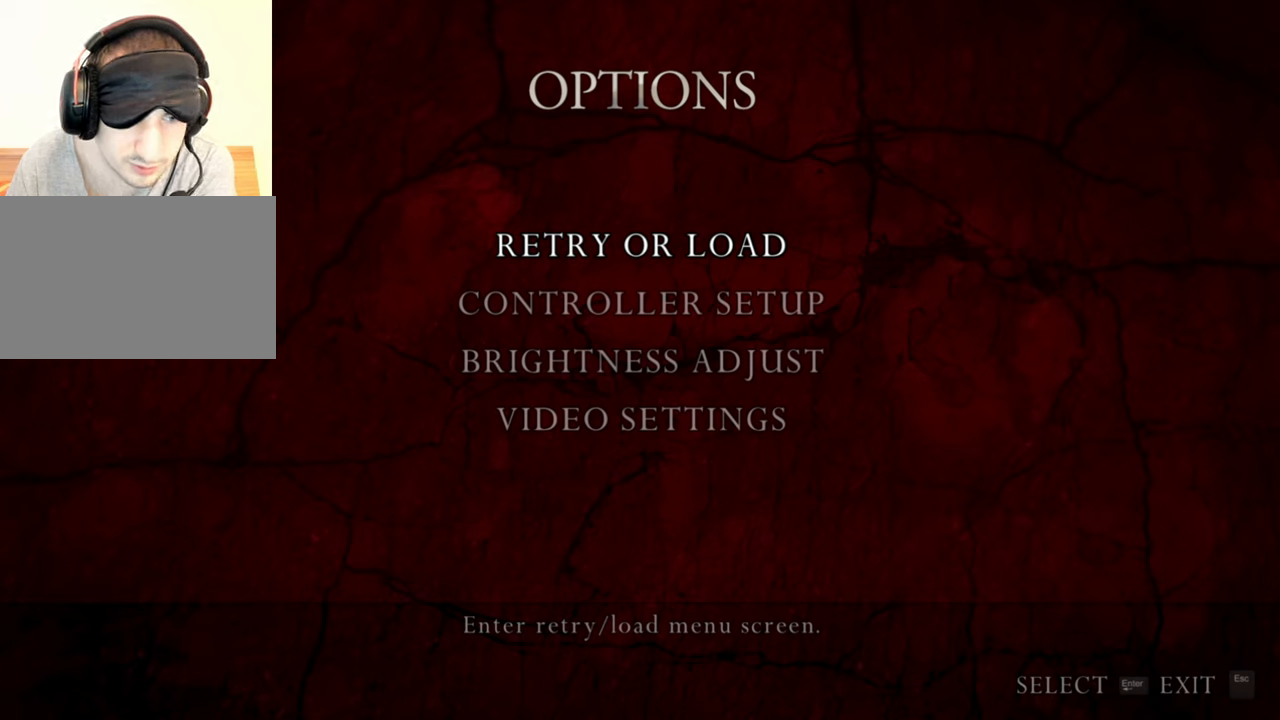
{"keys": [], "mouse": [], "events": []}